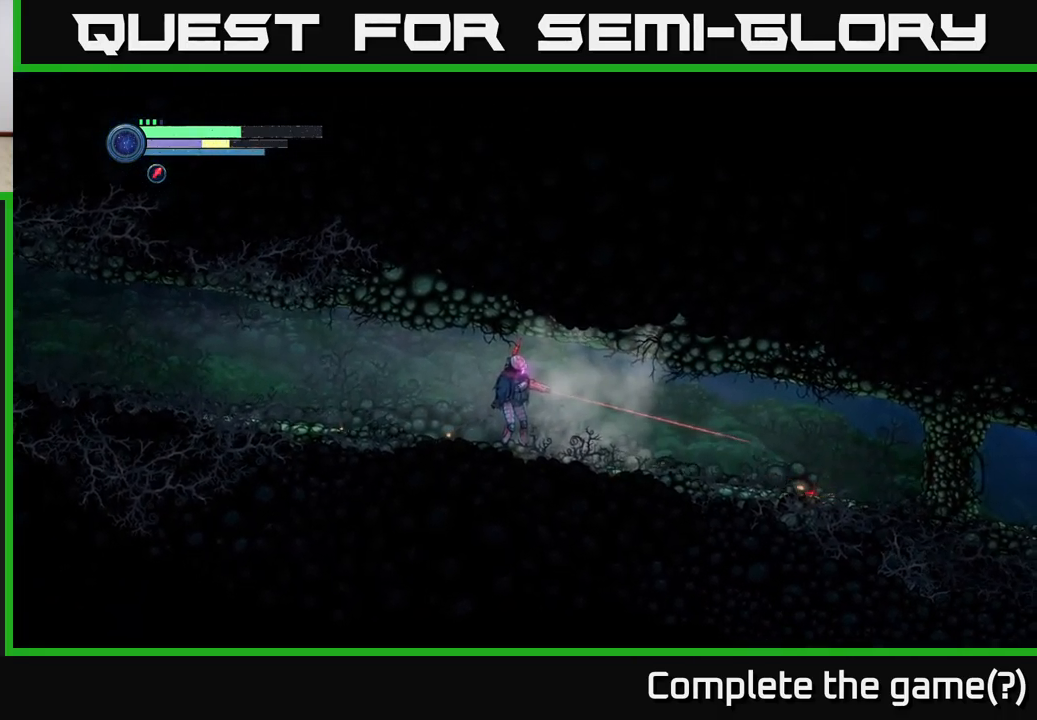
Gameplay with a controller (Xbox layout); each line is a JSON object with the inputs held at the frame after it. "events" lists button and stick changes between this image and that frame as [ms after this image, input, new state], when the widget could be followed in between.
{"buttons": ["R1", "R2"], "left_stick": "right", "right_stick": "center", "events": [[84, "L2", "up"], [217, "R2", "down"], [434, "R1", "down"]]}
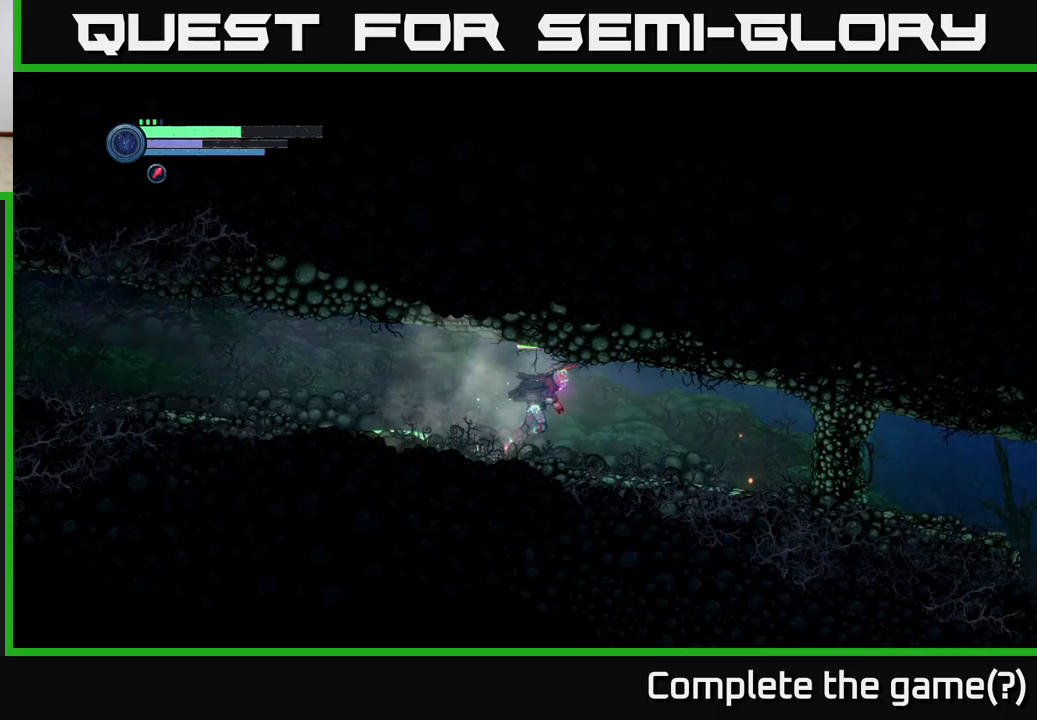
{"buttons": [], "left_stick": "right", "right_stick": "center", "events": [[133, "R1", "up"], [350, "R2", "up"], [417, "B", "down"], [500, "B", "up"]]}
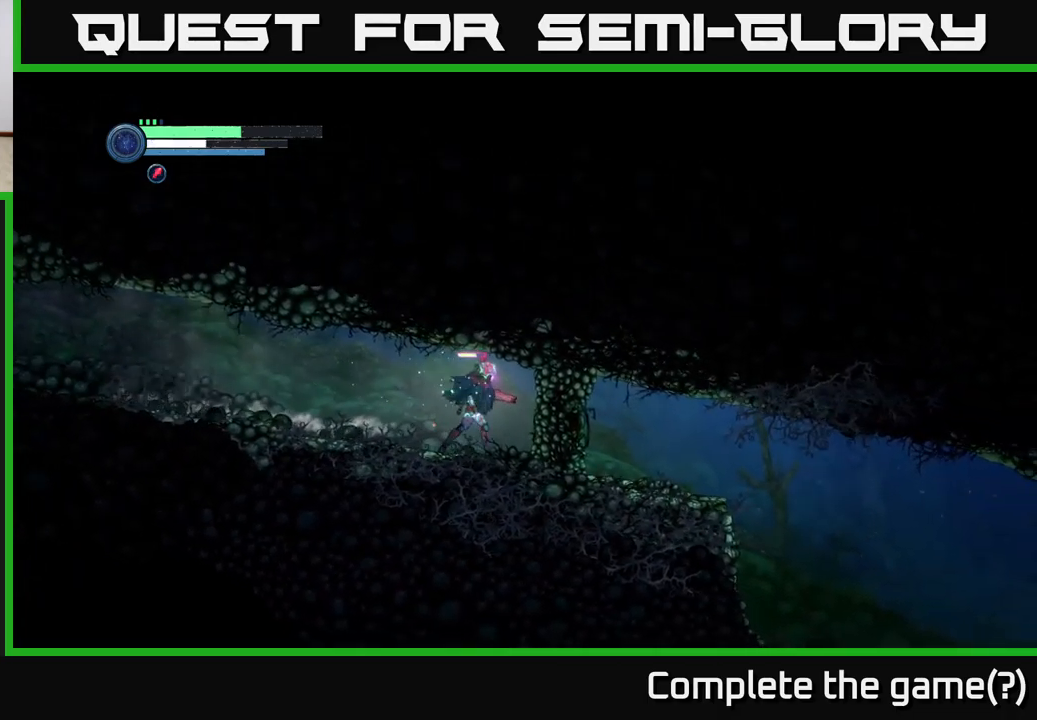
{"buttons": ["L2"], "left_stick": "right", "right_stick": "center", "events": [[100, "B", "down"], [183, "B", "up"], [317, "B", "down"], [400, "L2", "down"], [417, "B", "up"]]}
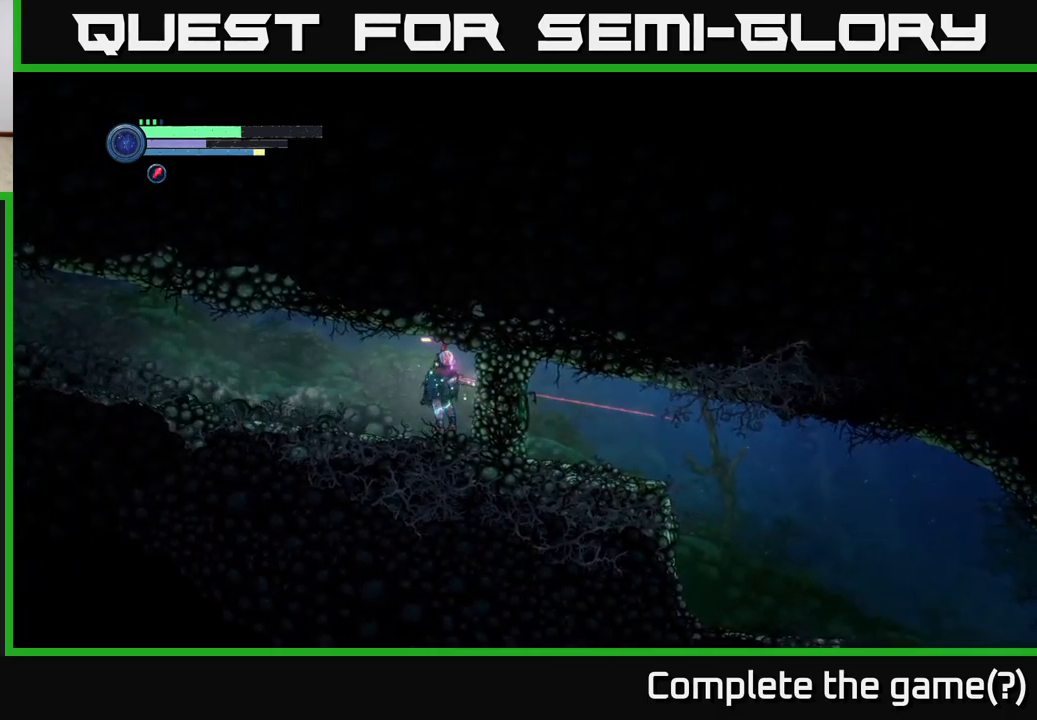
{"buttons": [], "left_stick": "right", "right_stick": "center", "events": [[67, "B", "down"], [167, "B", "up"], [267, "L2", "up"], [317, "B", "down"], [433, "B", "up"]]}
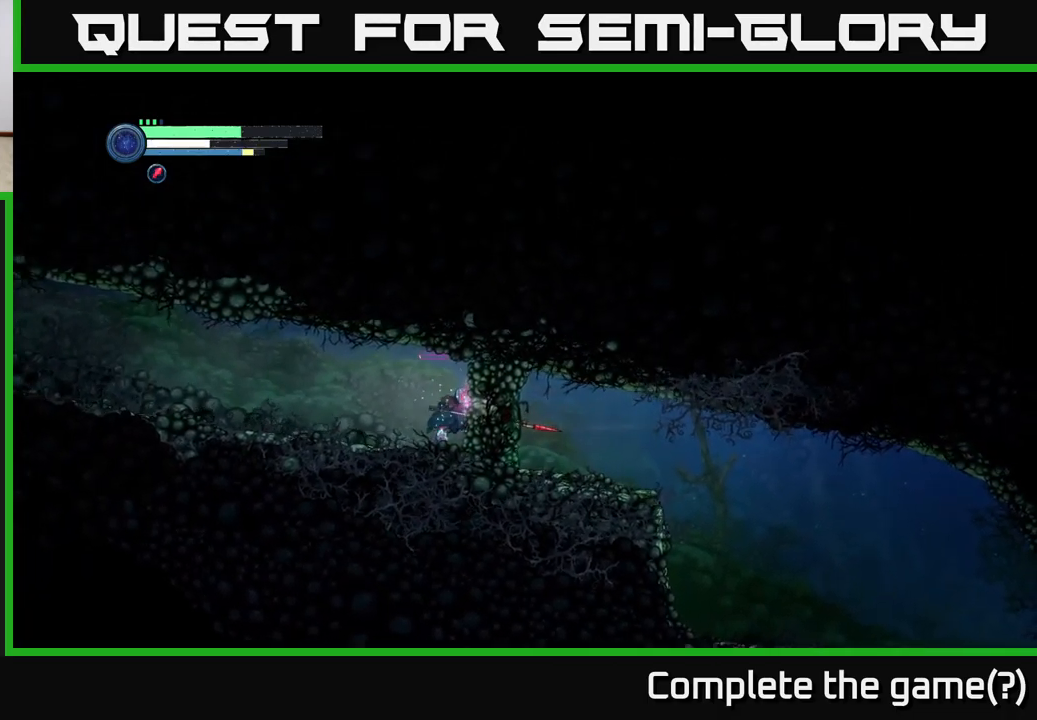
{"buttons": ["X"], "left_stick": "center", "right_stick": "center", "events": [[100, "left_stick", "center"], [117, "X", "down"], [267, "X", "up"], [383, "X", "down"]]}
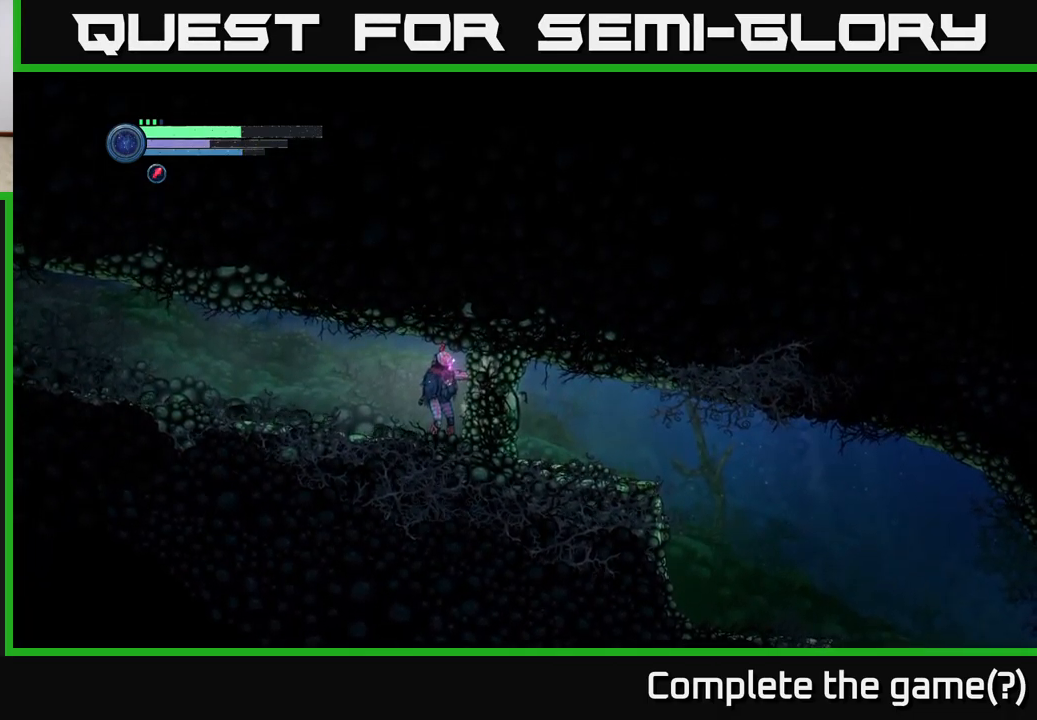
{"buttons": ["X"], "left_stick": "down-right", "right_stick": "center", "events": [[17, "X", "up"], [117, "X", "down"], [200, "X", "up"], [283, "X", "down"], [367, "X", "up"], [367, "left_stick", "down-right"], [467, "X", "down"]]}
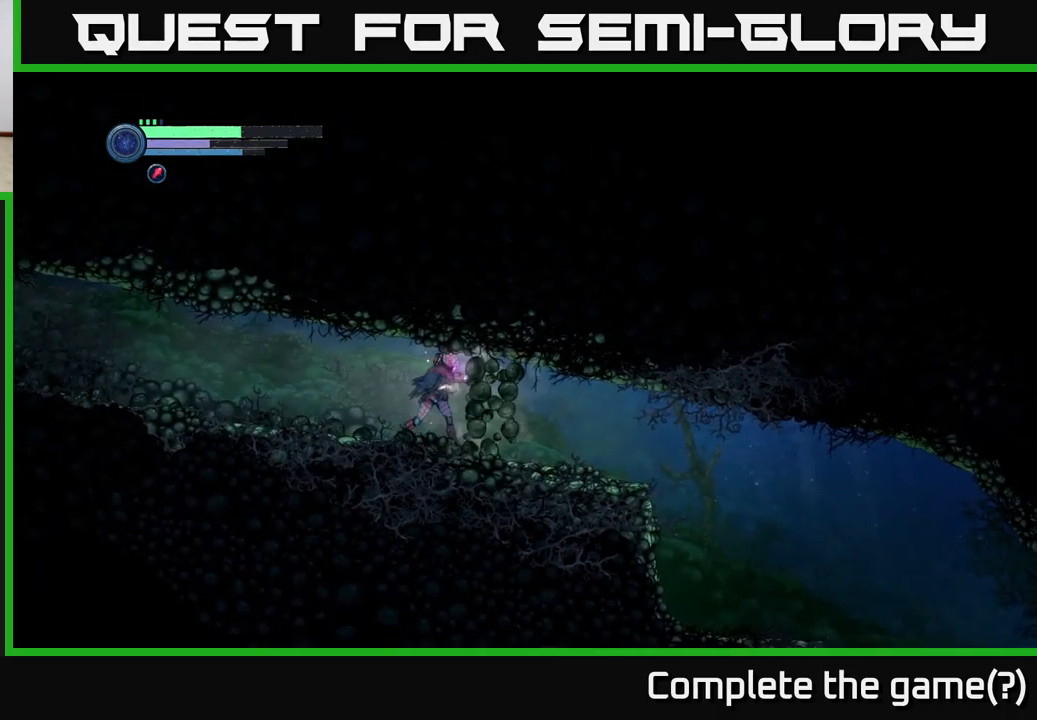
{"buttons": [], "left_stick": "down-right", "right_stick": "center", "events": [[67, "X", "up"], [150, "X", "down"], [250, "X", "up"], [333, "X", "down"], [433, "X", "up"]]}
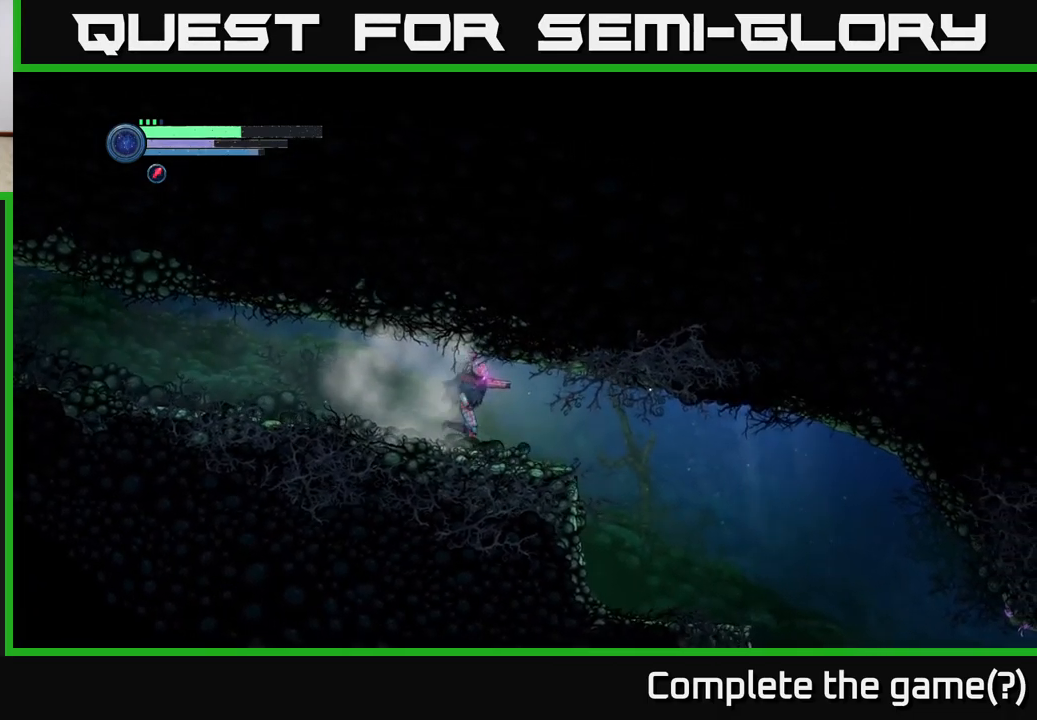
{"buttons": ["R2"], "left_stick": "right", "right_stick": "center", "events": [[250, "left_stick", "right"], [350, "R2", "down"]]}
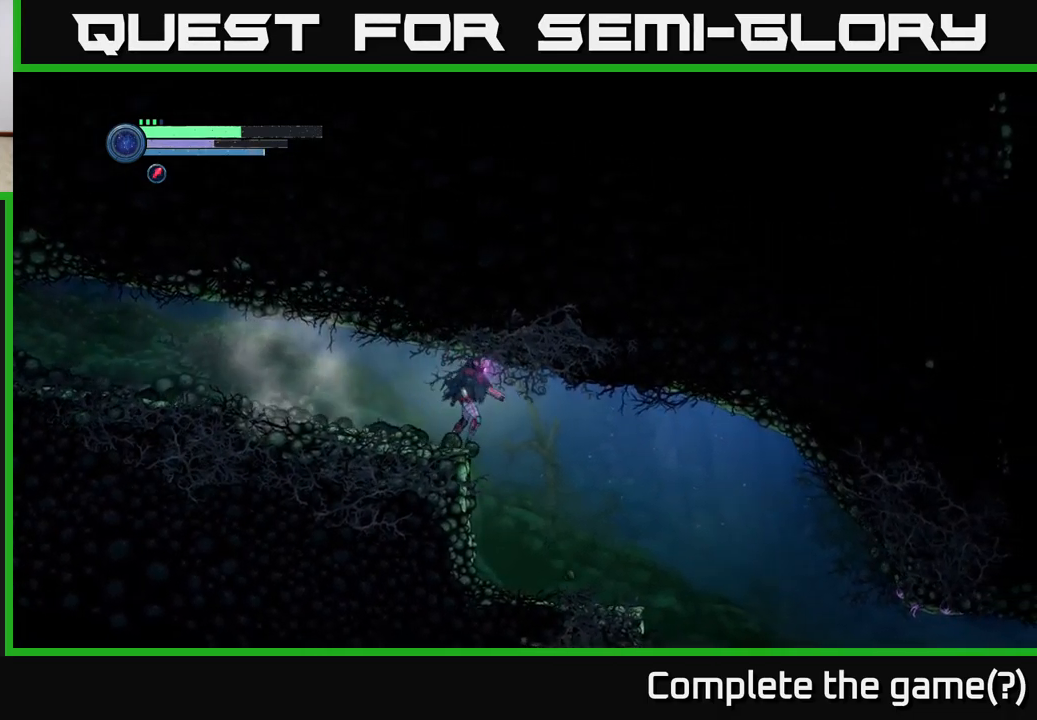
{"buttons": ["R2"], "left_stick": "right", "right_stick": "center", "events": [[83, "R1", "down"], [250, "R1", "up"]]}
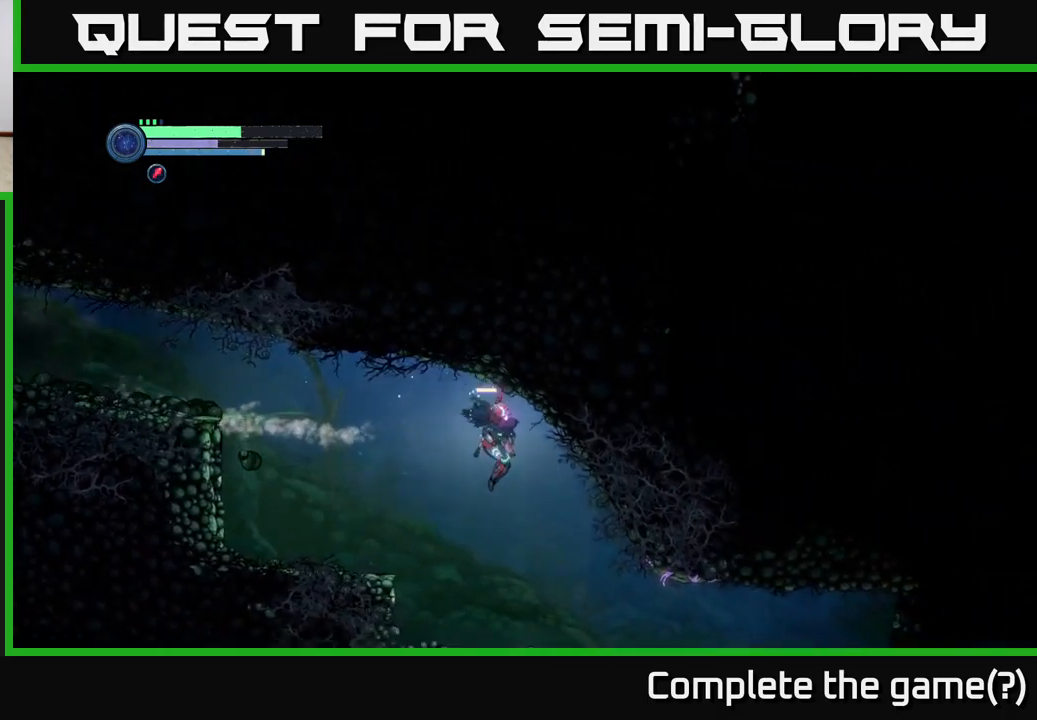
{"buttons": [], "left_stick": "right", "right_stick": "center", "events": [[250, "R2", "up"]]}
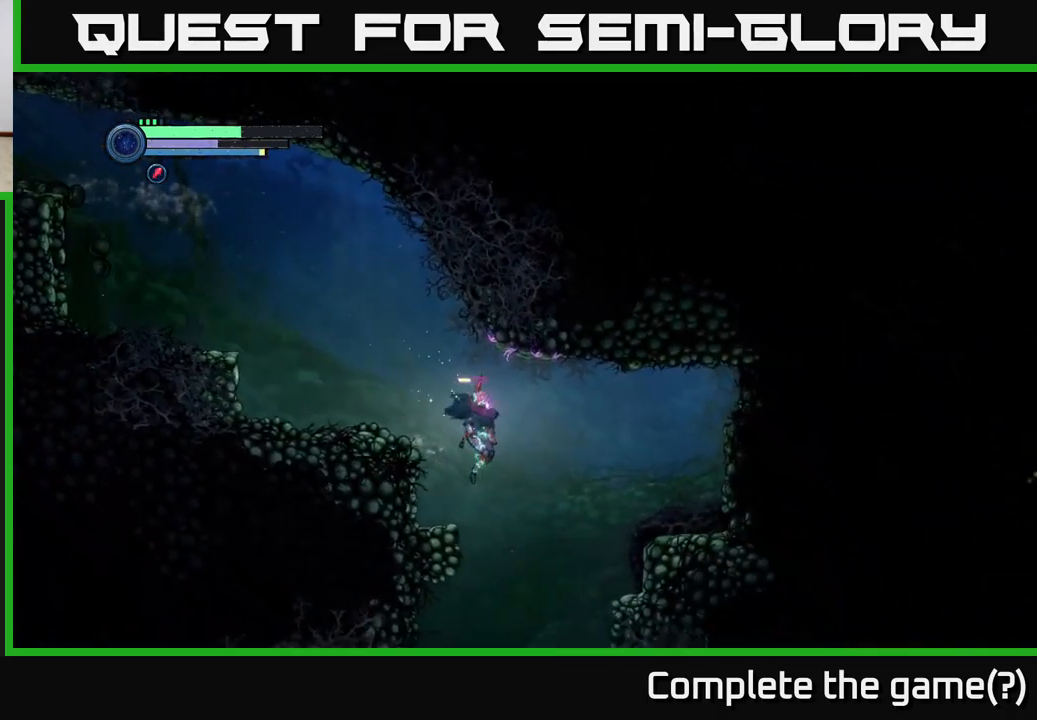
{"buttons": [], "left_stick": "down-left", "right_stick": "center", "events": [[400, "left_stick", "down-left"]]}
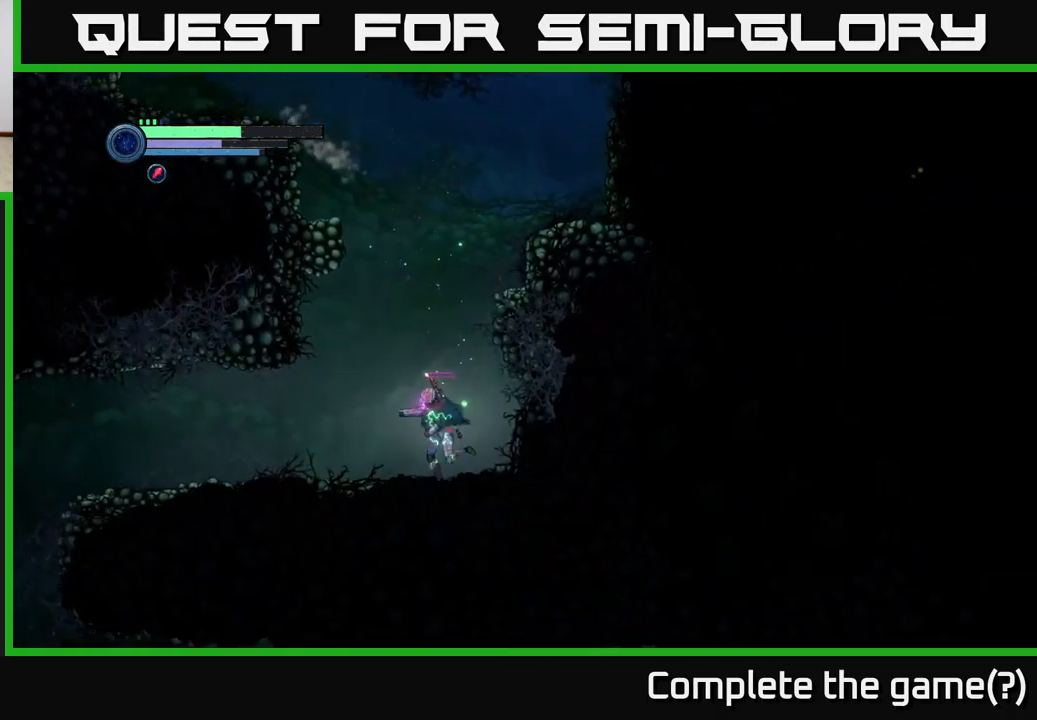
{"buttons": ["L2", "R2"], "left_stick": "left", "right_stick": "center", "events": [[50, "left_stick", "left"], [350, "R2", "down"], [367, "L2", "down"]]}
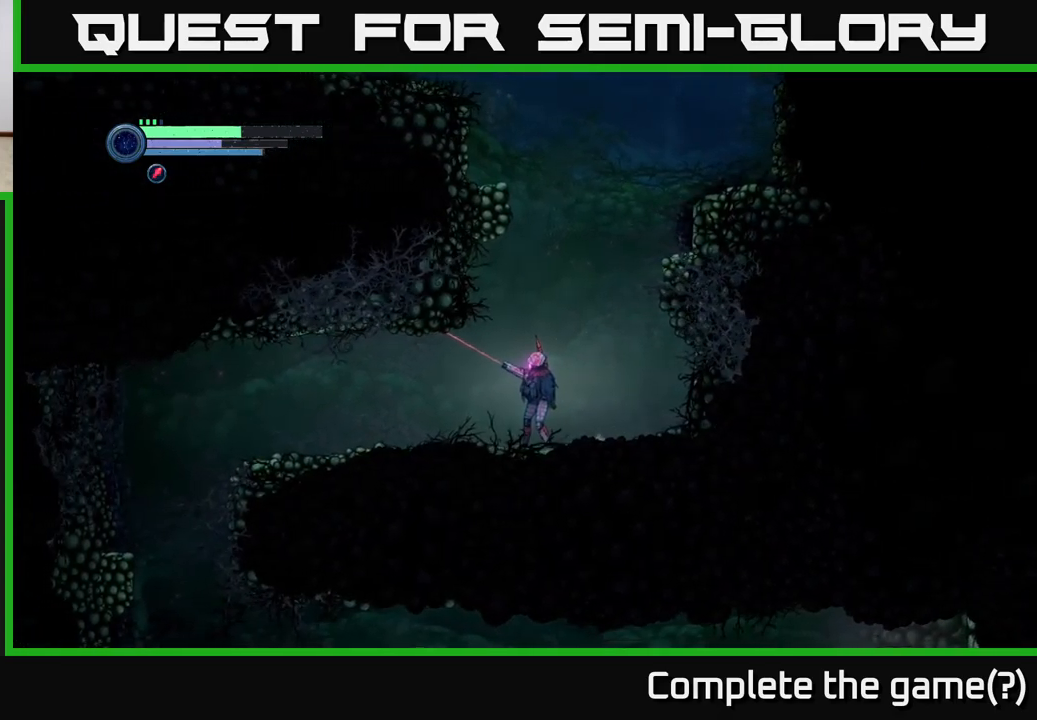
{"buttons": ["A"], "left_stick": "right", "right_stick": "center", "events": [[67, "L2", "up"], [234, "left_stick", "up"], [267, "R2", "up"], [284, "left_stick", "right"], [400, "A", "down"]]}
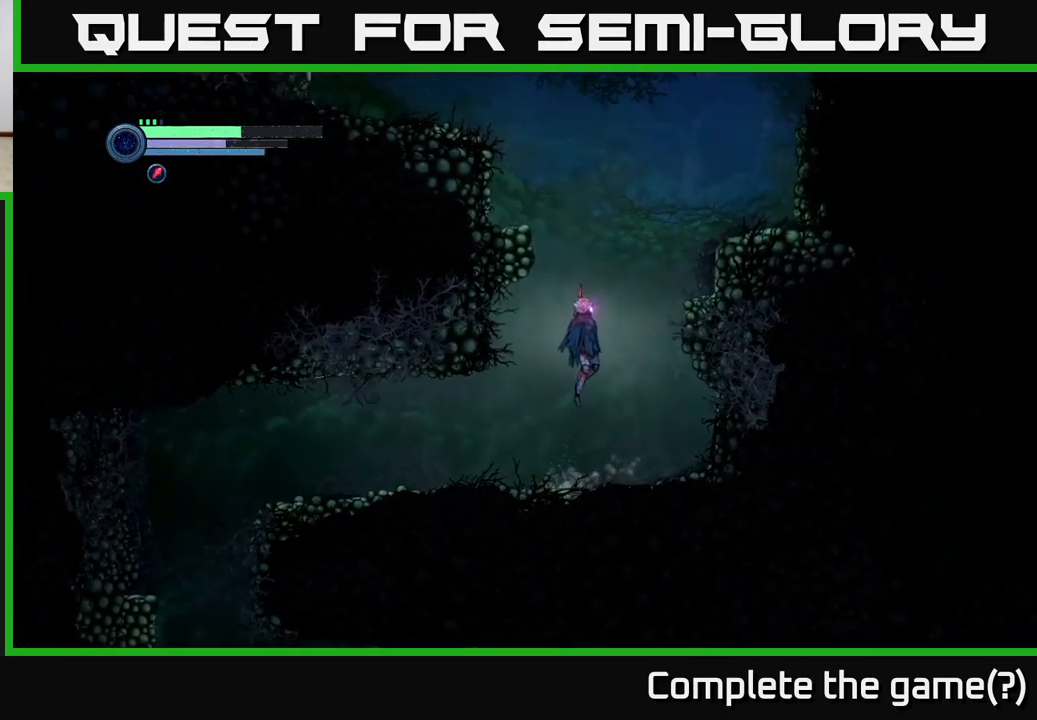
{"buttons": [], "left_stick": "right", "right_stick": "center", "events": [[417, "A", "up"]]}
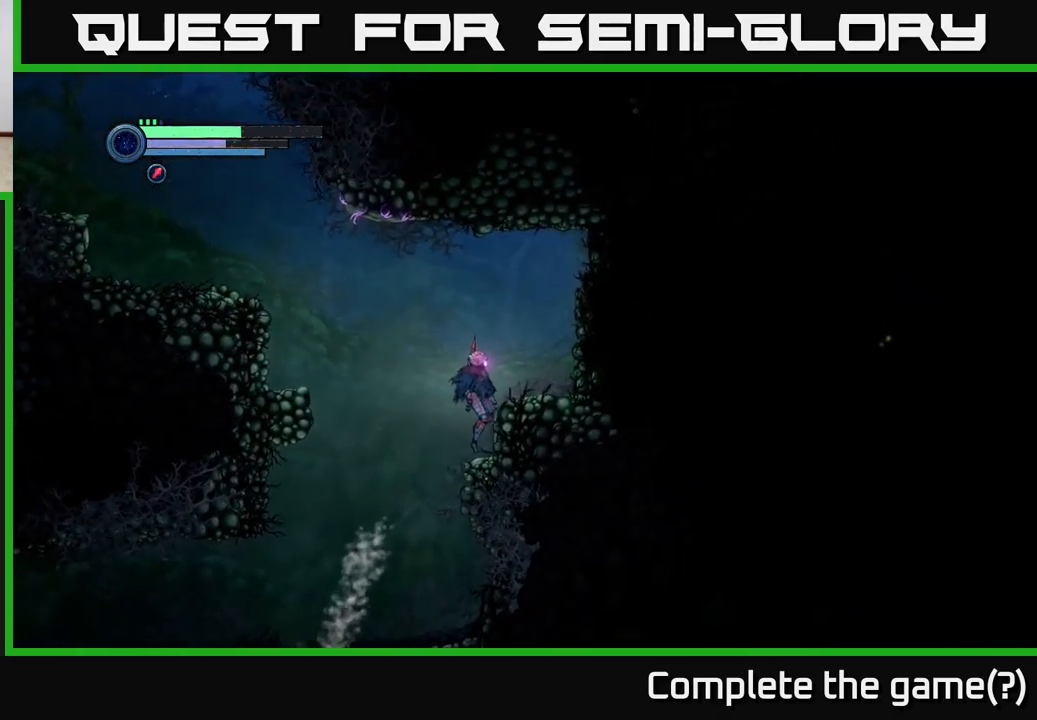
{"buttons": [], "left_stick": "right", "right_stick": "center", "events": [[84, "A", "down"], [234, "A", "up"]]}
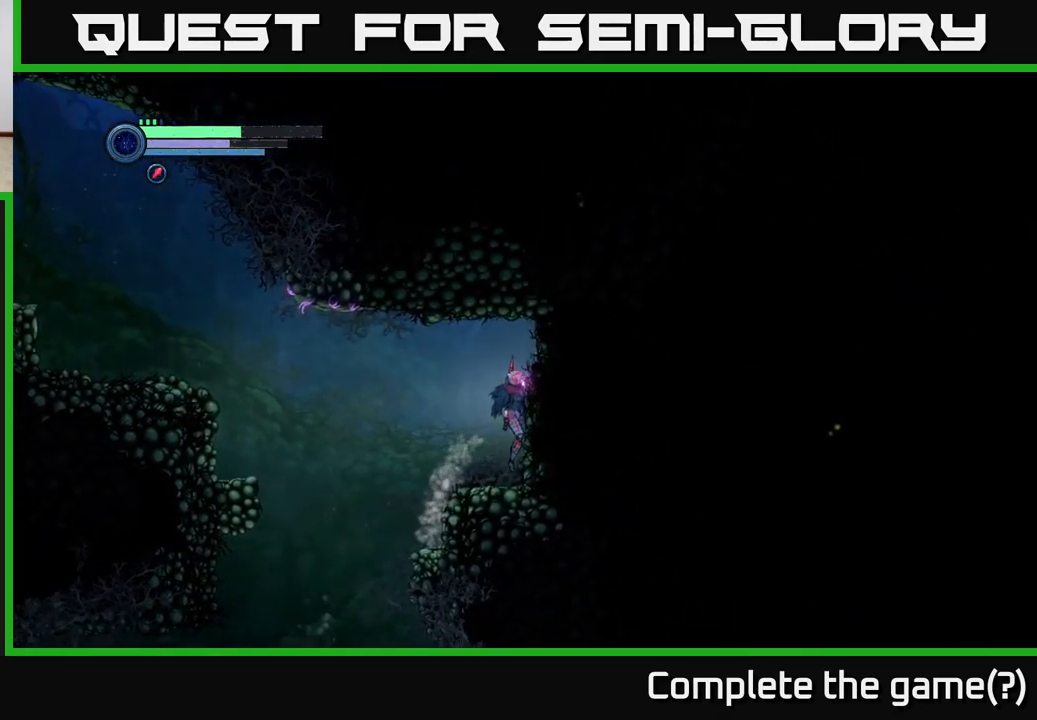
{"buttons": ["A", "X"], "left_stick": "center", "right_stick": "center", "events": [[100, "X", "down"], [100, "left_stick", "center"], [250, "X", "up"], [350, "A", "down"], [434, "X", "down"]]}
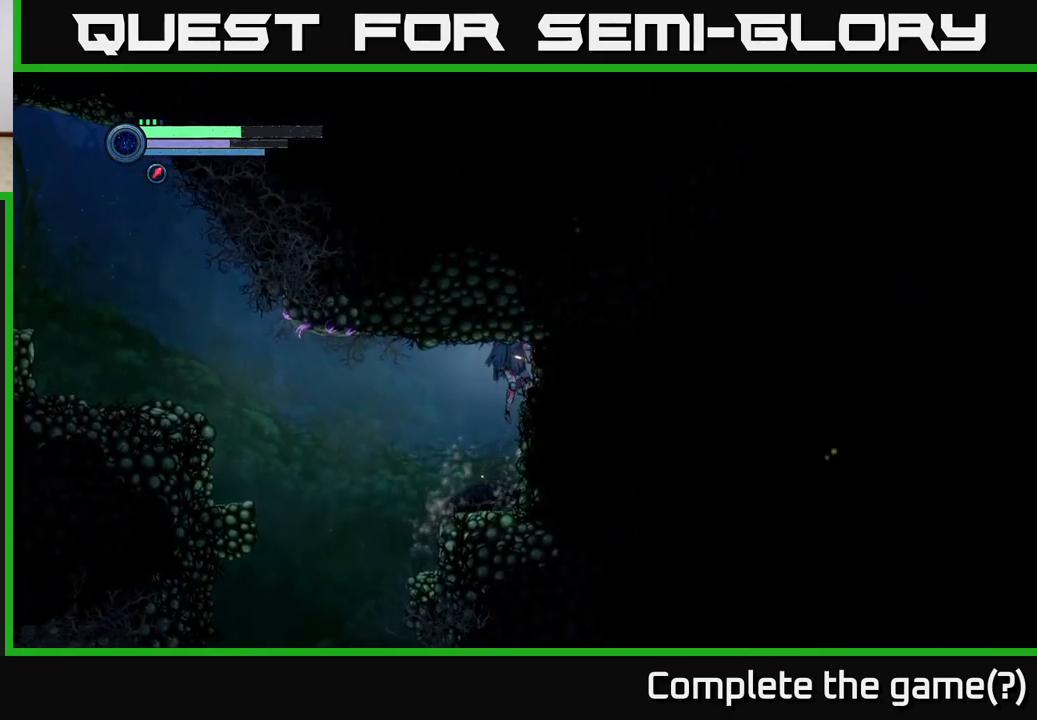
{"buttons": [], "left_stick": "left", "right_stick": "center", "events": [[67, "X", "up"], [134, "A", "up"], [167, "X", "down"], [267, "X", "up"], [350, "X", "down"], [434, "X", "up"], [450, "left_stick", "left"]]}
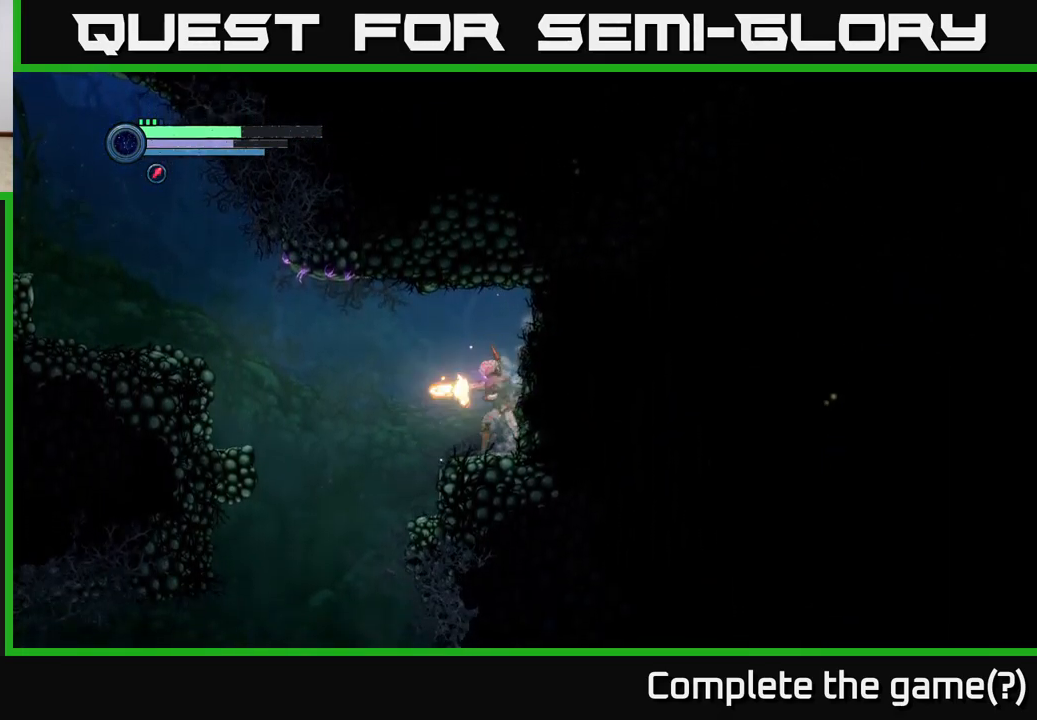
{"buttons": ["L2"], "left_stick": "right", "right_stick": "center", "events": [[34, "X", "down"], [117, "X", "up"], [250, "left_stick", "right"], [267, "X", "down"], [284, "X", "up"], [350, "L2", "down"]]}
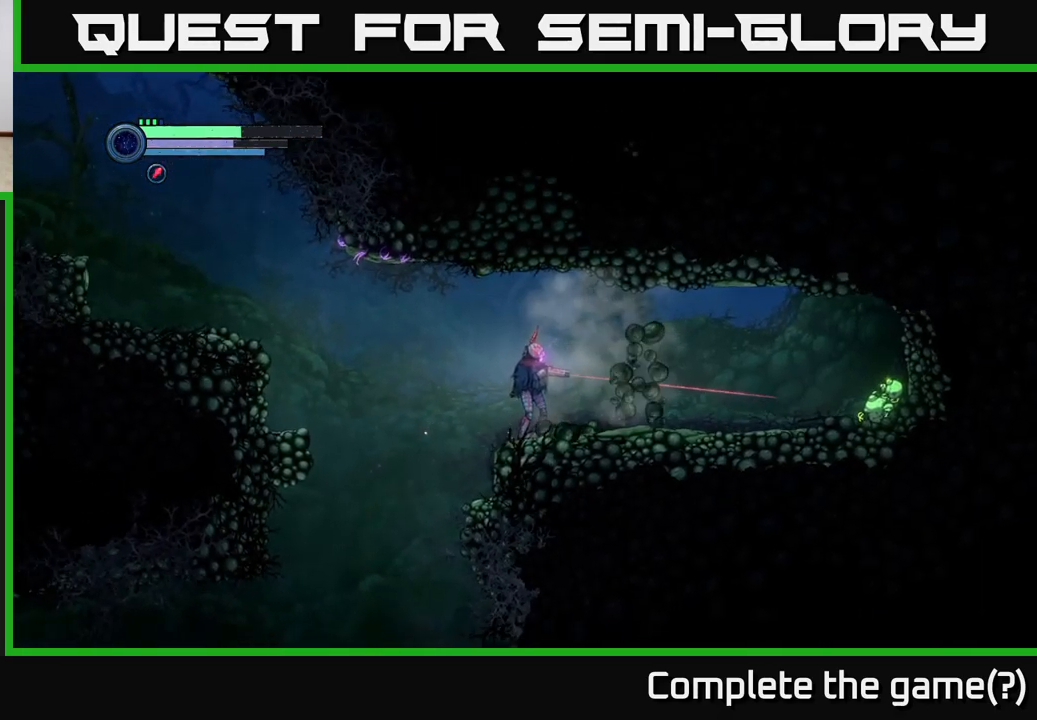
{"buttons": ["R2"], "left_stick": "right", "right_stick": "center", "events": [[17, "B", "down"], [100, "B", "up"], [284, "L2", "up"], [450, "R2", "down"]]}
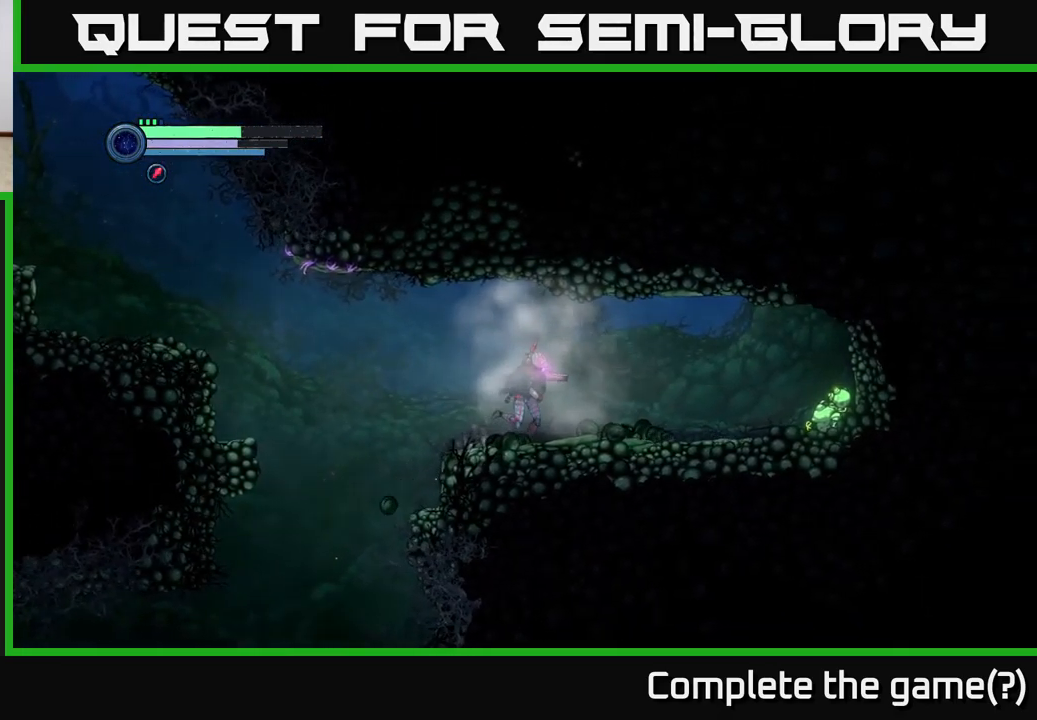
{"buttons": [], "left_stick": "right", "right_stick": "center", "events": [[100, "R1", "down"], [184, "R2", "up"], [250, "R1", "up"]]}
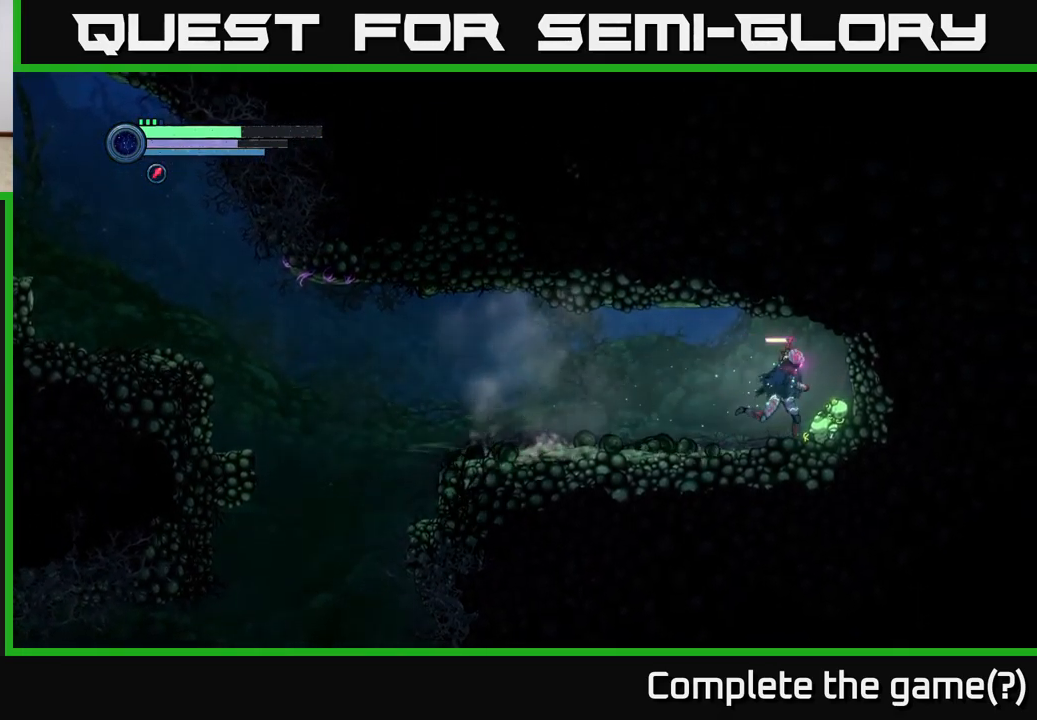
{"buttons": ["R1"], "left_stick": "center", "right_stick": "center", "events": [[217, "left_stick", "down-right"], [367, "R1", "down"], [400, "left_stick", "center"]]}
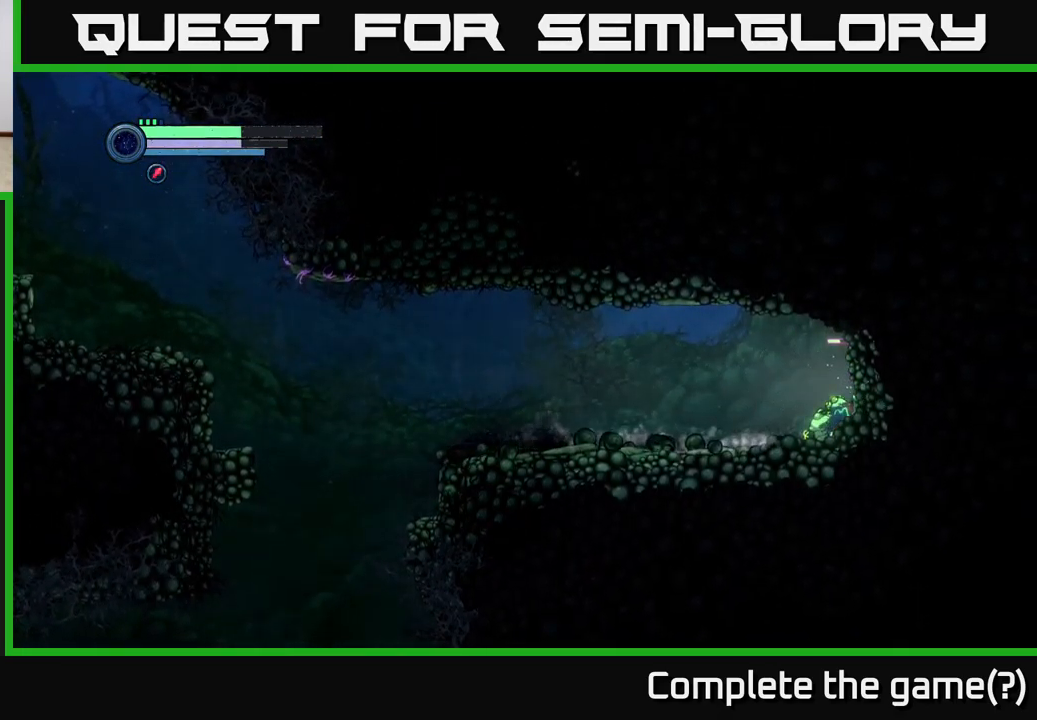
{"buttons": [], "left_stick": "left", "right_stick": "center", "events": [[34, "R1", "up"], [34, "left_stick", "left"]]}
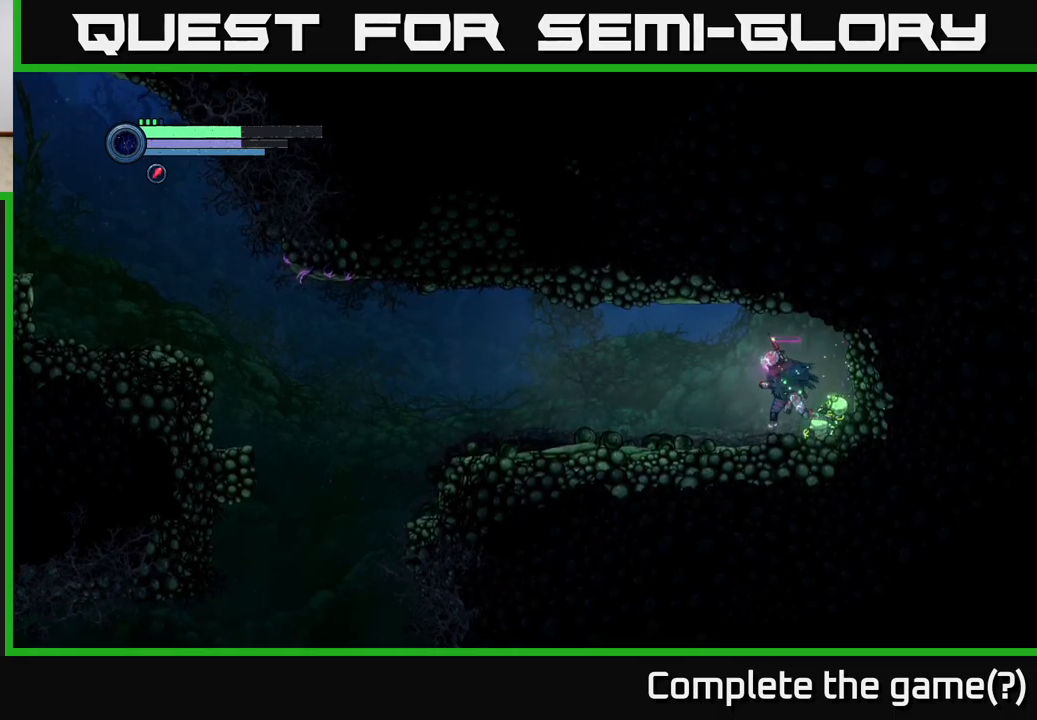
{"buttons": ["L2"], "left_stick": "down-right", "right_stick": "center", "events": [[217, "left_stick", "center"], [267, "left_stick", "down-right"], [284, "L2", "down"], [417, "Y", "down"], [467, "Y", "up"]]}
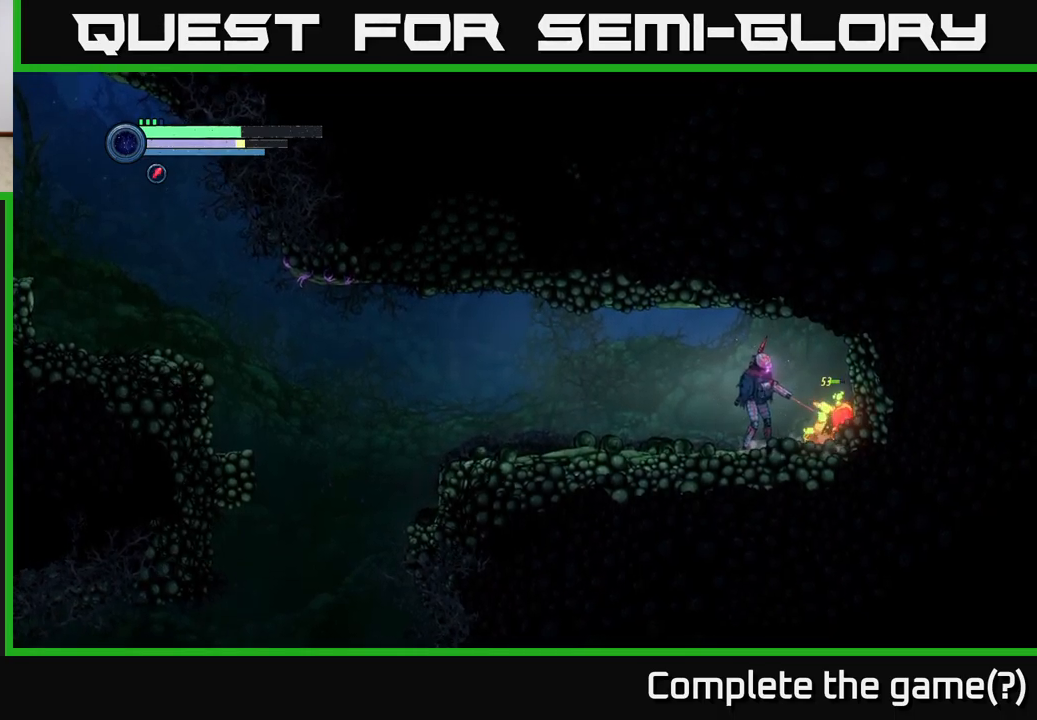
{"buttons": ["X", "L2"], "left_stick": "down-right", "right_stick": "center", "events": [[150, "X", "down"]]}
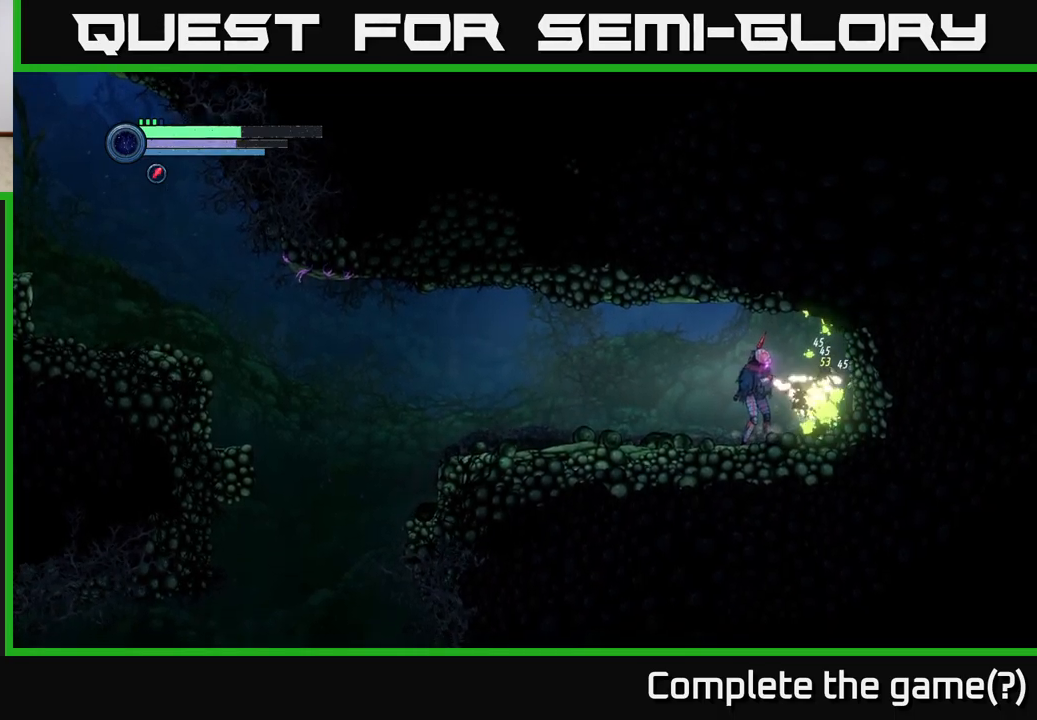
{"buttons": [], "left_stick": "right", "right_stick": "center", "events": [[50, "X", "up"], [167, "X", "down"], [250, "X", "up"], [350, "left_stick", "right"], [367, "L2", "up"]]}
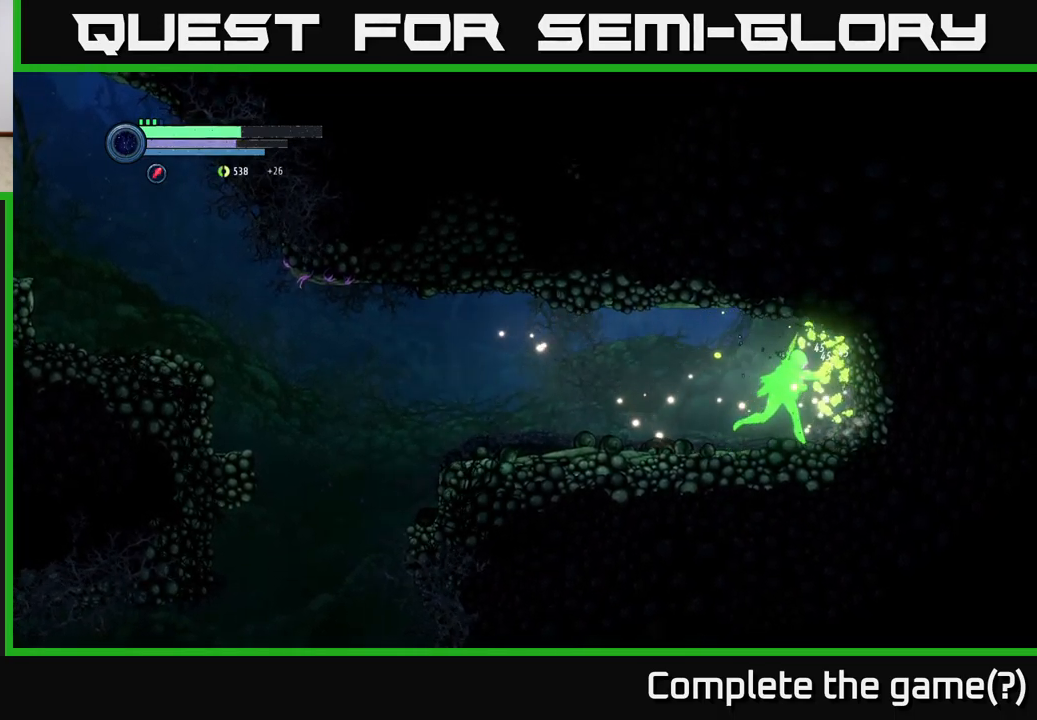
{"buttons": [], "left_stick": "center", "right_stick": "center", "events": [[267, "left_stick", "left"], [434, "left_stick", "center"]]}
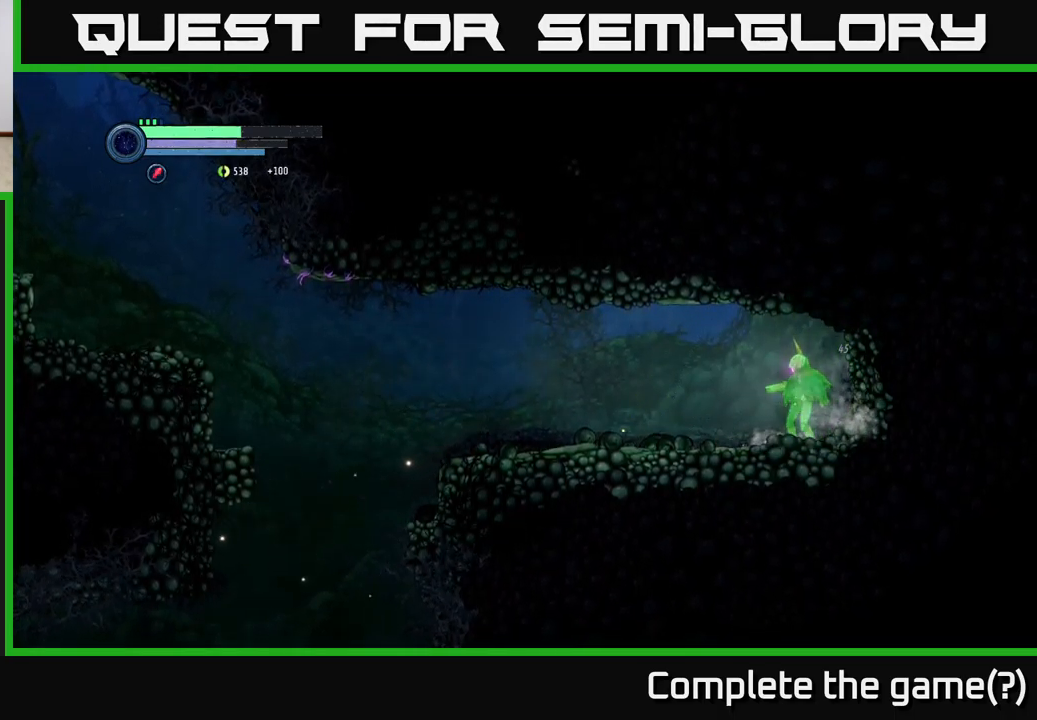
{"buttons": ["R1", "R2"], "left_stick": "left", "right_stick": "center", "events": [[234, "left_stick", "left"], [400, "R2", "down"], [467, "R1", "down"]]}
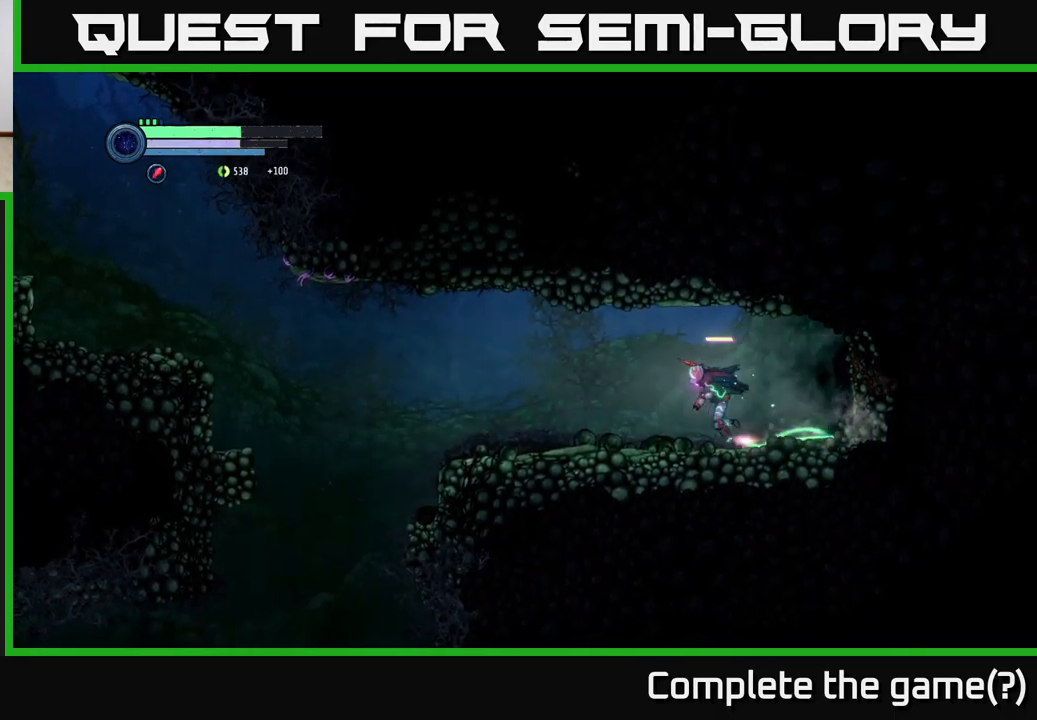
{"buttons": ["R2"], "left_stick": "left", "right_stick": "center", "events": [[167, "R1", "up"]]}
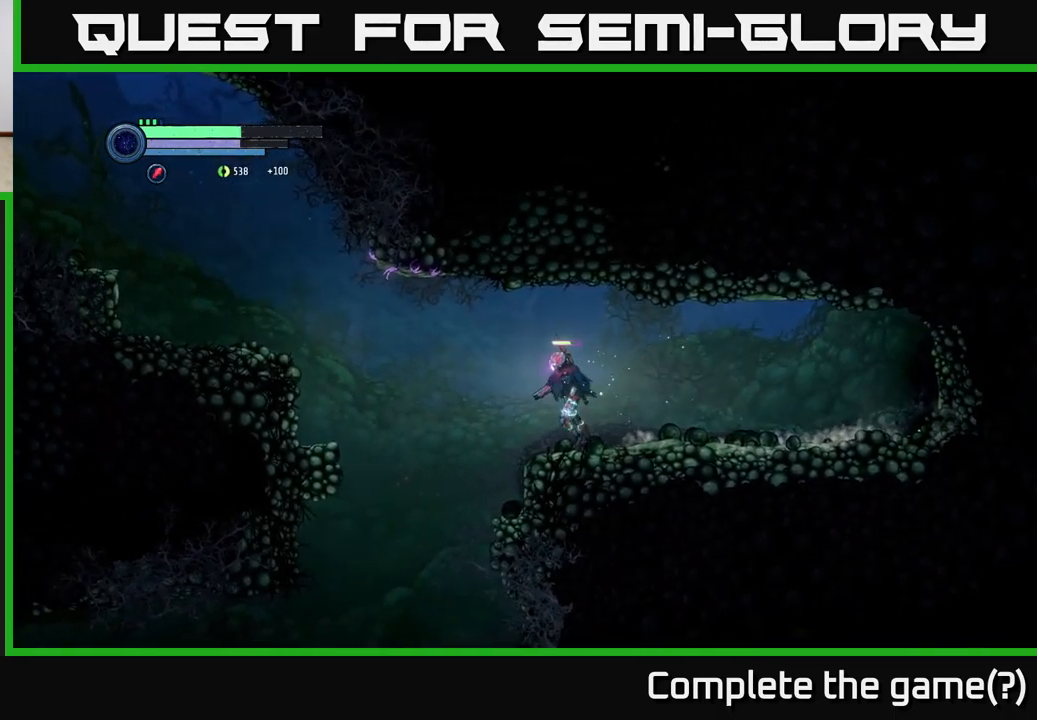
{"buttons": ["R2"], "left_stick": "left", "right_stick": "center", "events": []}
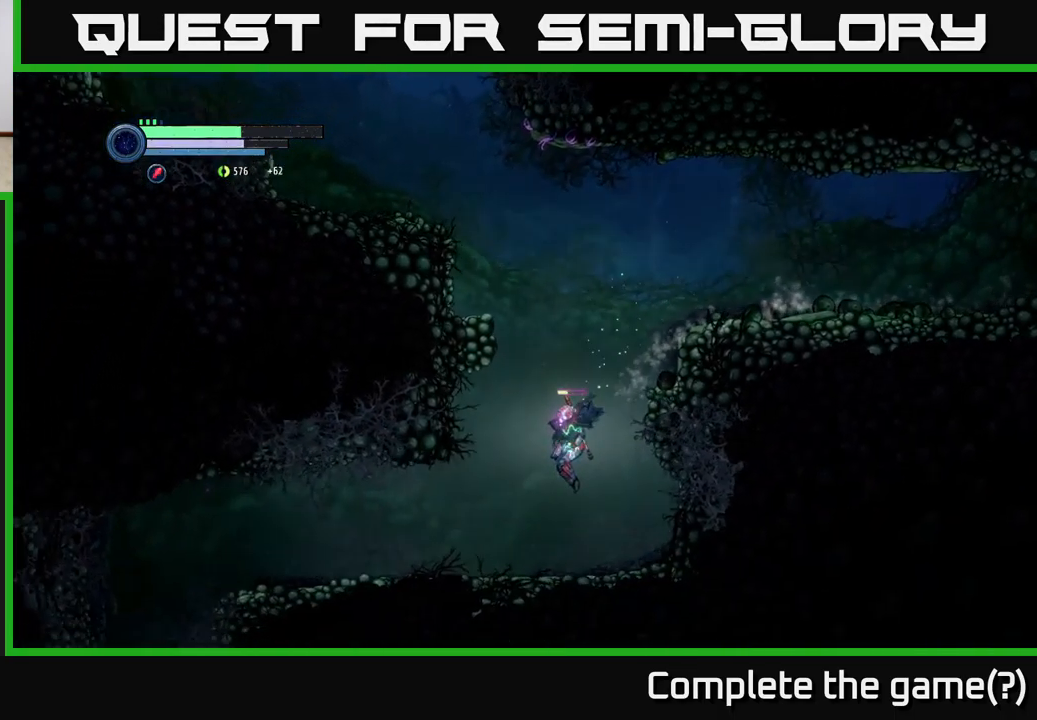
{"buttons": ["R2"], "left_stick": "left", "right_stick": "center", "events": []}
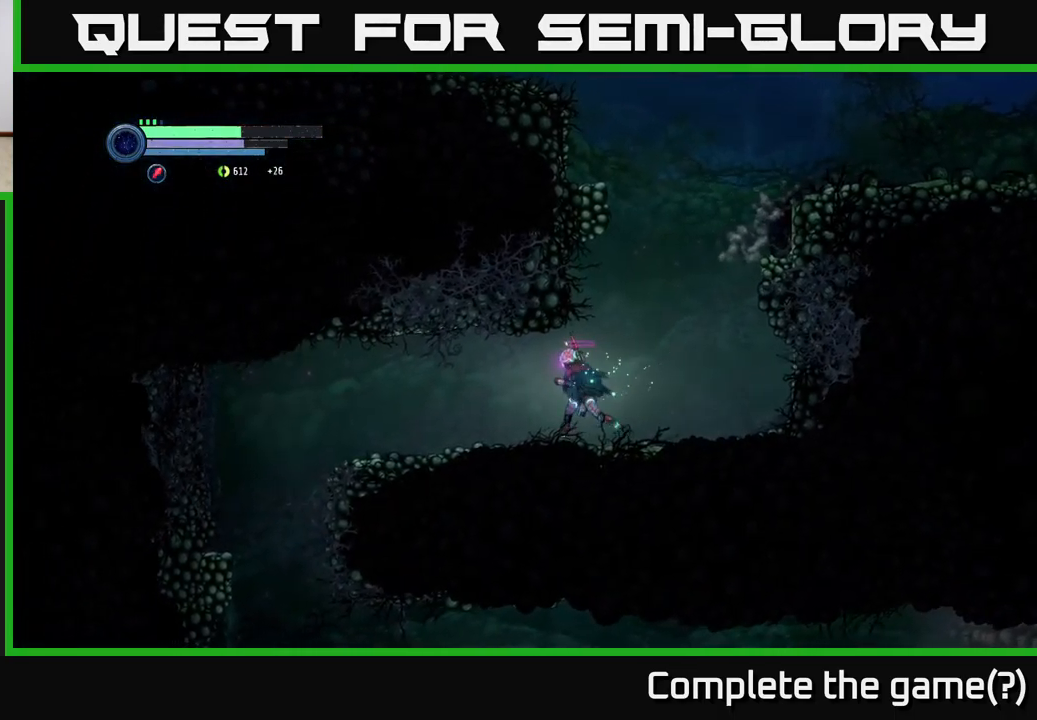
{"buttons": ["R2"], "left_stick": "left", "right_stick": "center", "events": [[50, "R2", "up"], [200, "R2", "down"], [234, "R1", "down"], [467, "R1", "up"]]}